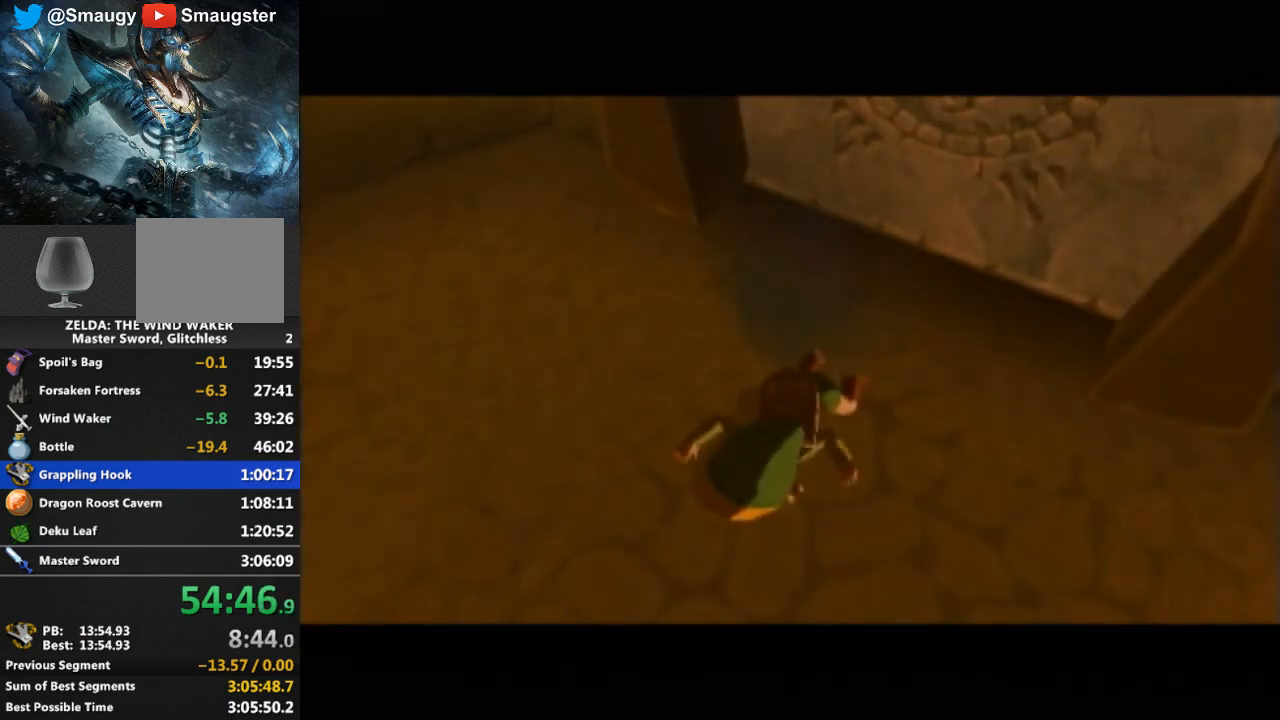
Gameplay with a controller (Nintendo layout); each line is a JSON object with the inputs held at the frame after it. "events" lists button and stick changes between this image and that frame as [ms after this image, input, new state], when the widget could be followed in between. Not read: L3 R3.
{"buttons": [], "left_stick": "center", "right_stick": "center", "events": [[67, "right_stick", "down-right"], [300, "right_stick", "center"]]}
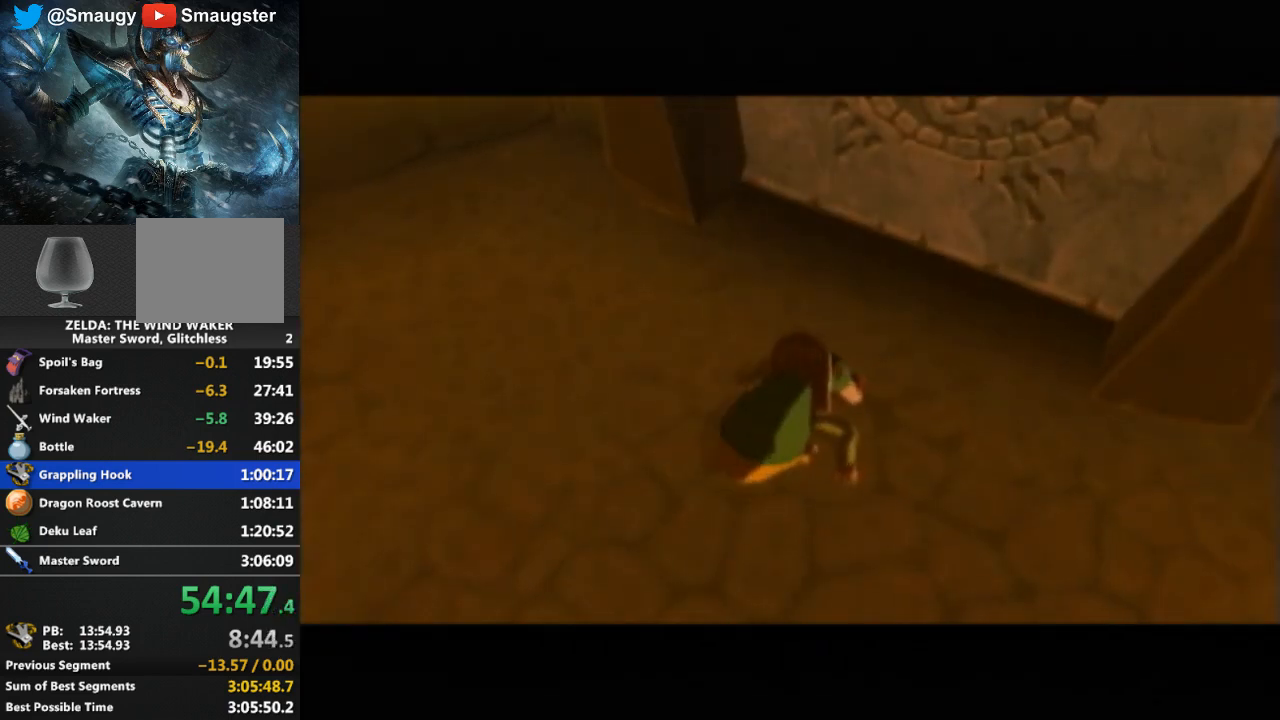
{"buttons": [], "left_stick": "center", "right_stick": "down-right", "events": [[100, "right_stick", "down-right"], [300, "right_stick", "center"], [400, "right_stick", "down-right"]]}
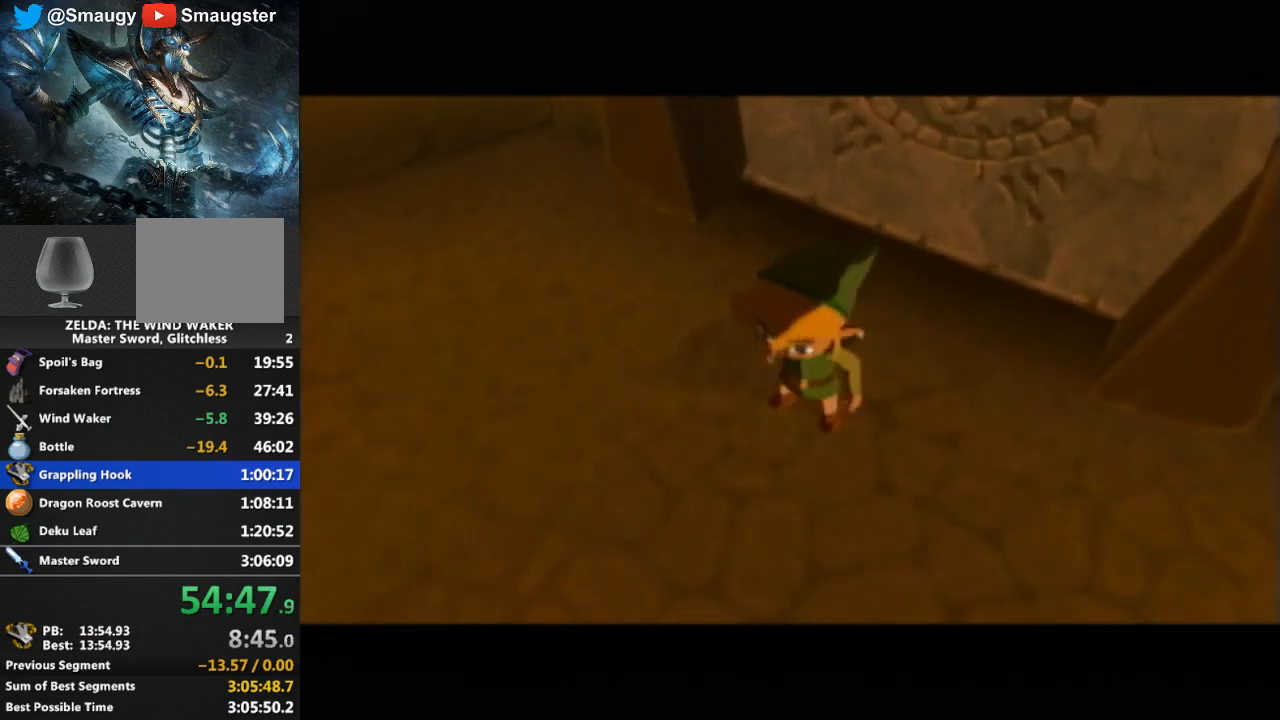
{"buttons": [], "left_stick": "up", "right_stick": "down-right", "events": [[100, "left_stick", "up"], [300, "right_stick", "center"], [367, "right_stick", "down-right"]]}
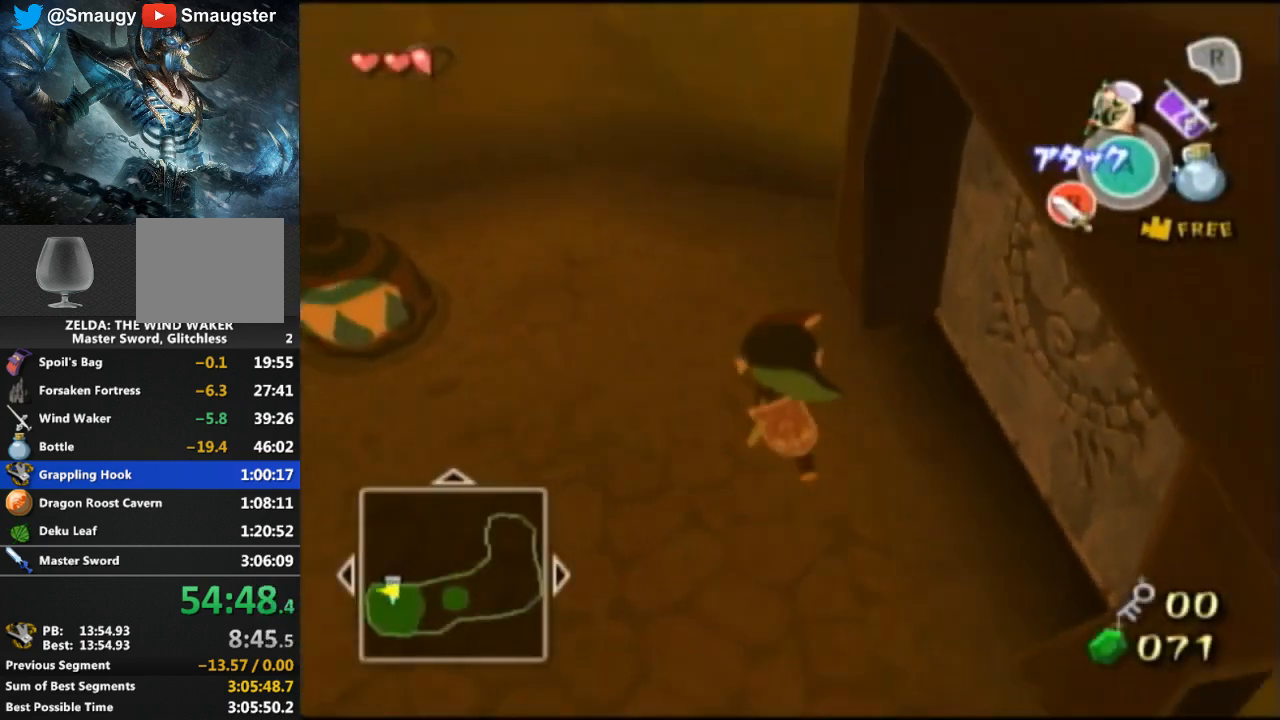
{"buttons": [], "left_stick": "up-left", "right_stick": "center", "events": [[133, "left_stick", "up-left"], [133, "right_stick", "center"]]}
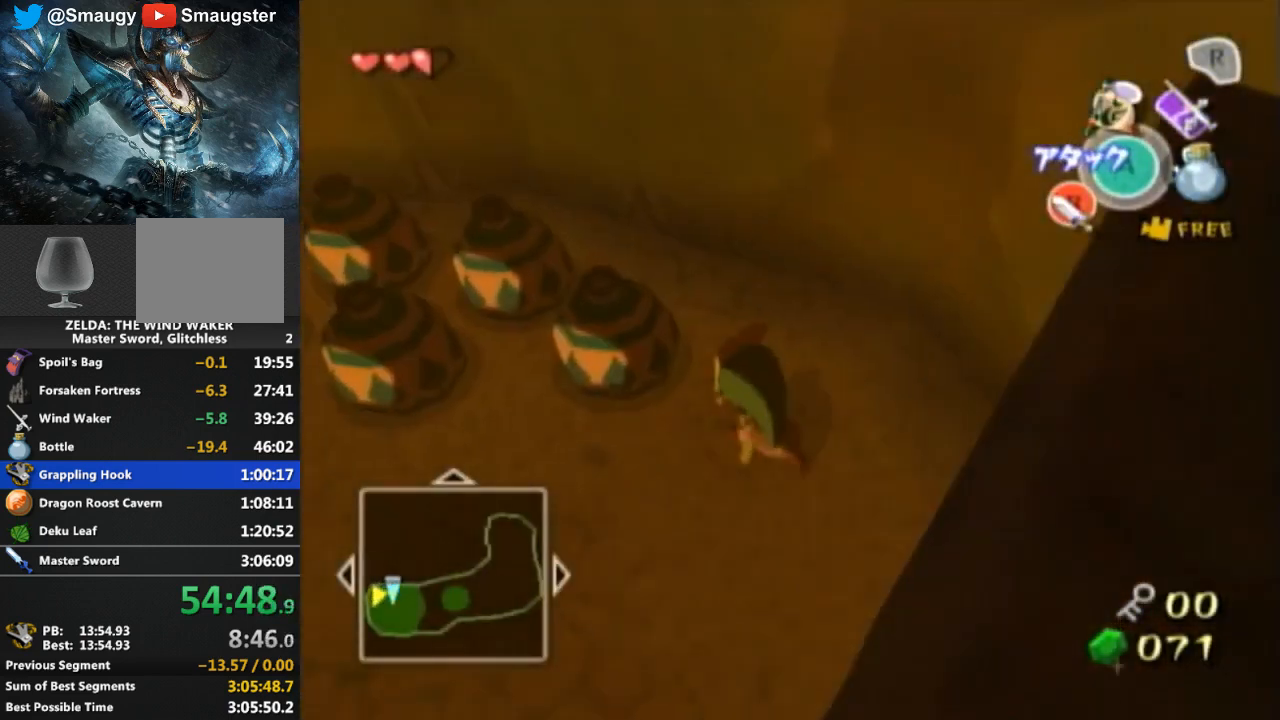
{"buttons": [], "left_stick": "center", "right_stick": "down-right", "events": [[67, "A", "down"], [100, "left_stick", "center"], [133, "A", "up"], [200, "A", "down"], [300, "A", "up"], [500, "right_stick", "down-right"]]}
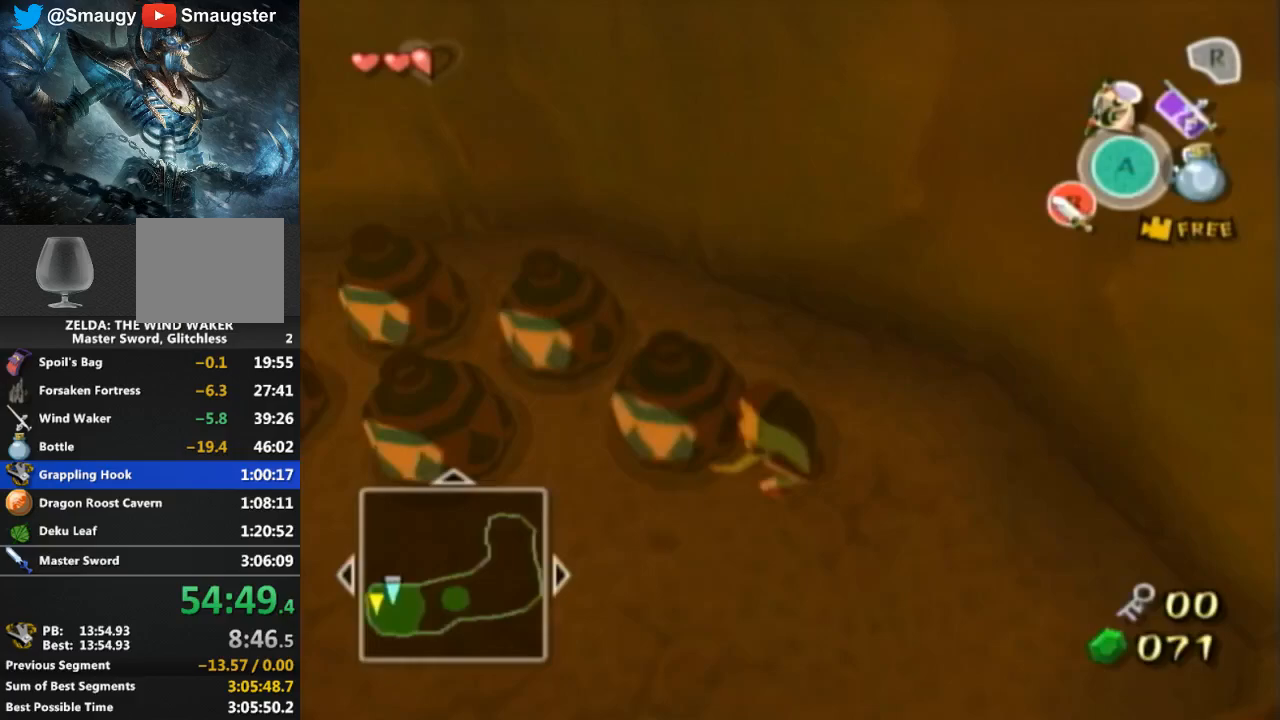
{"buttons": [], "left_stick": "up-left", "right_stick": "center", "events": [[367, "left_stick", "up-left"], [433, "right_stick", "center"]]}
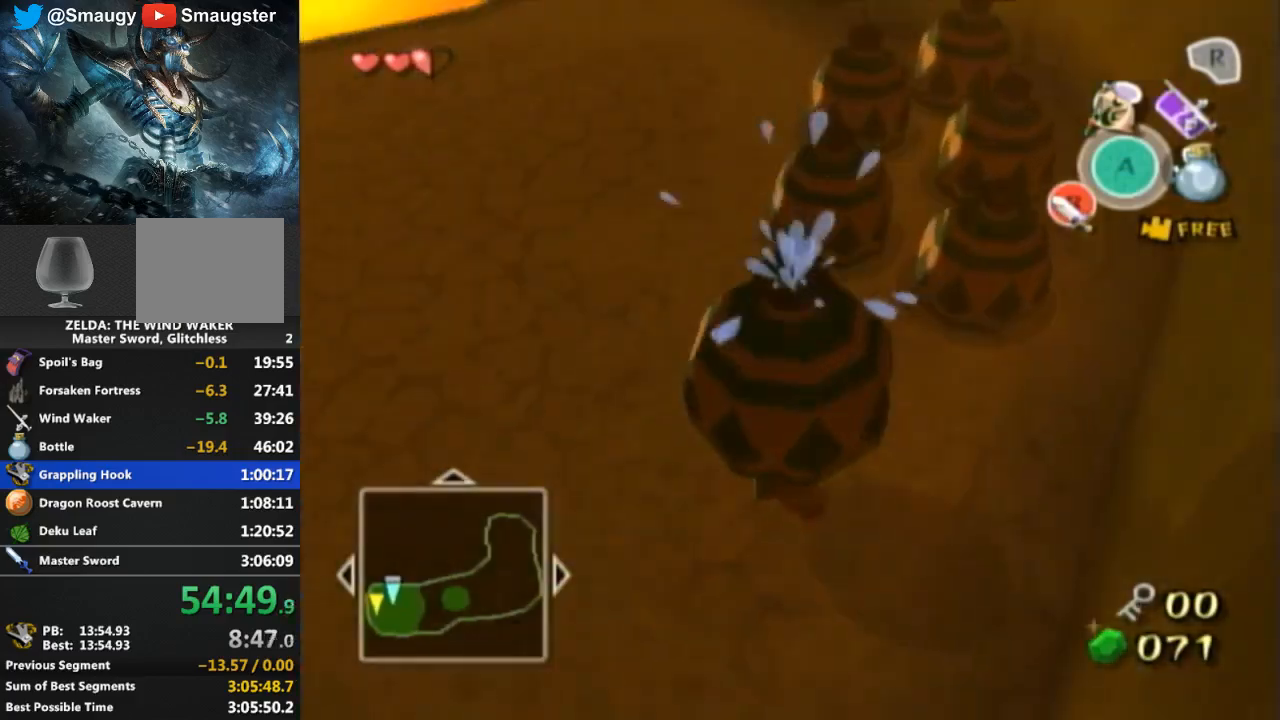
{"buttons": [], "left_stick": "up-left", "right_stick": "center", "events": []}
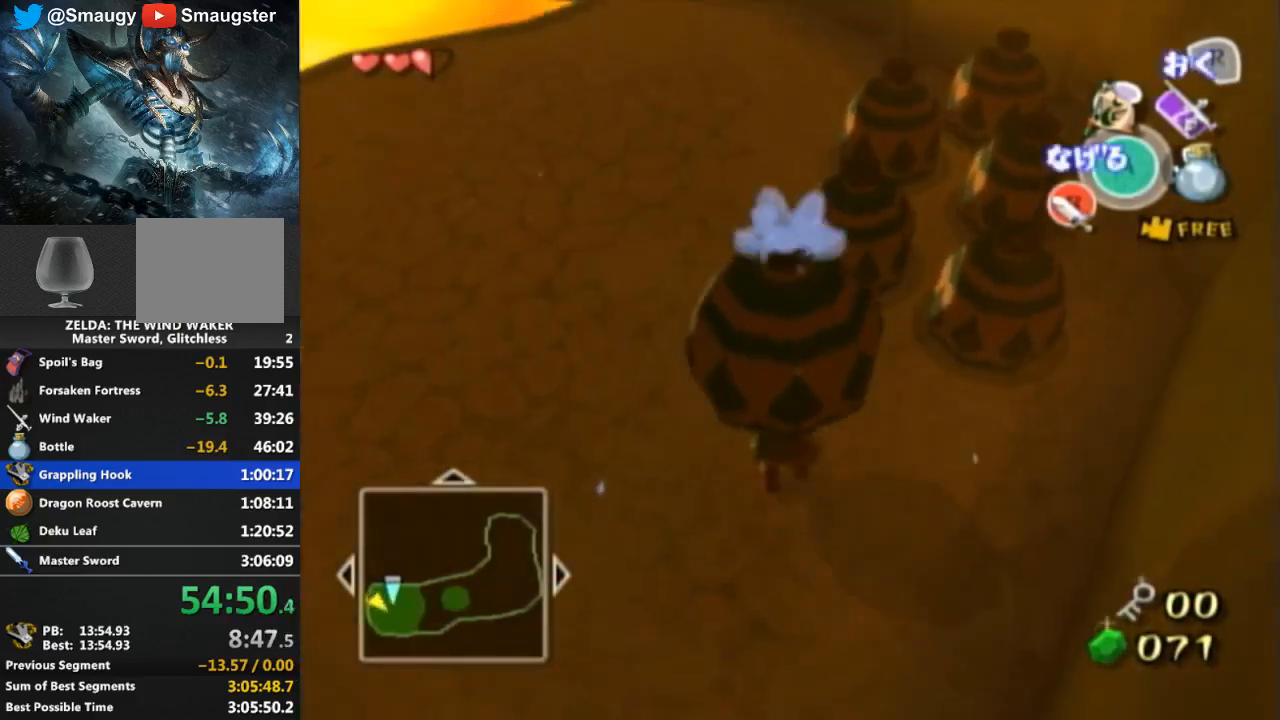
{"buttons": [], "left_stick": "up-left", "right_stick": "center", "events": [[67, "right_stick", "up-right"], [200, "right_stick", "center"], [367, "right_stick", "down-right"], [500, "right_stick", "center"]]}
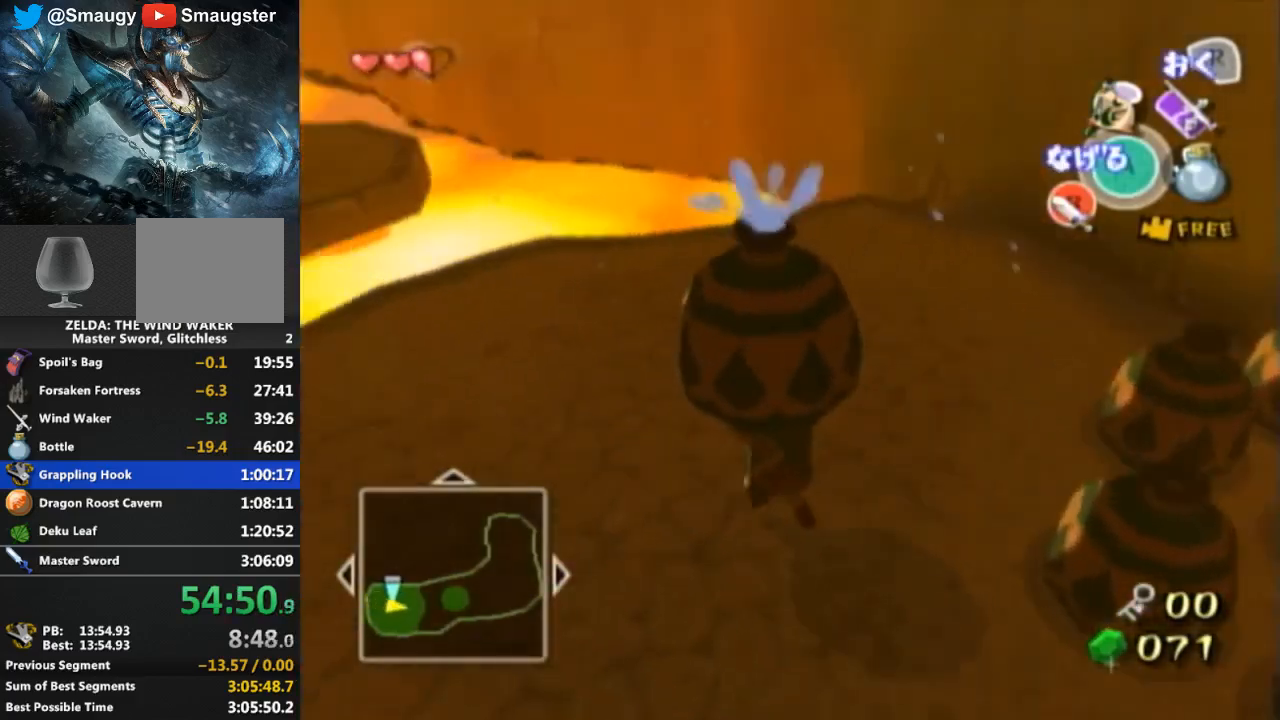
{"buttons": [], "left_stick": "up-left", "right_stick": "center", "events": [[333, "right_stick", "down-right"], [433, "right_stick", "center"]]}
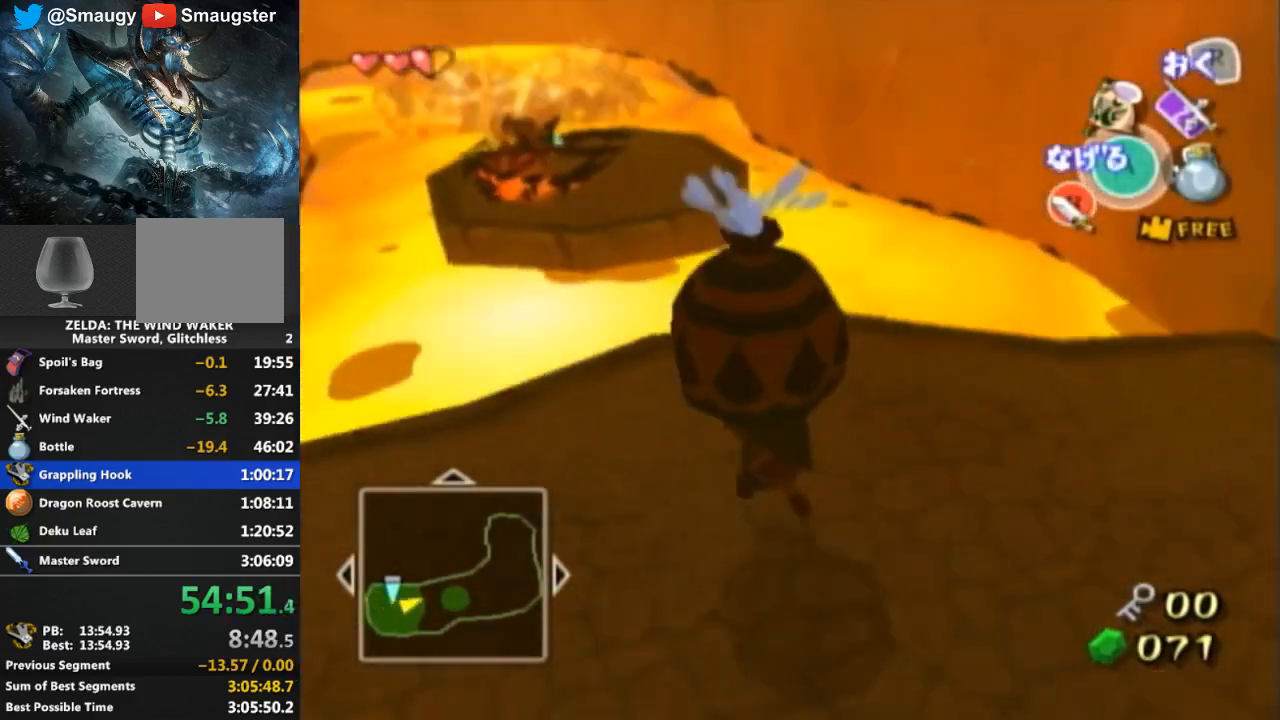
{"buttons": [], "left_stick": "up-left", "right_stick": "center", "events": []}
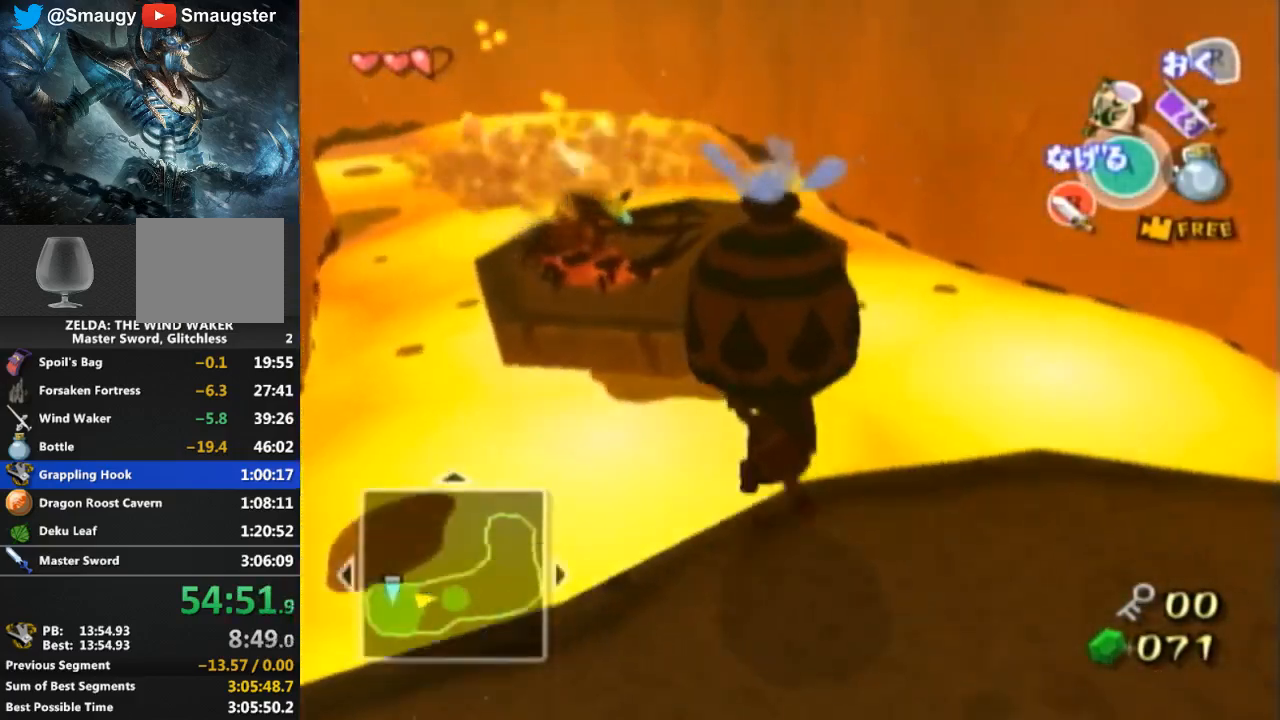
{"buttons": [], "left_stick": "center", "right_stick": "center", "events": [[333, "right_stick", "down-right"], [367, "left_stick", "center"], [433, "right_stick", "center"]]}
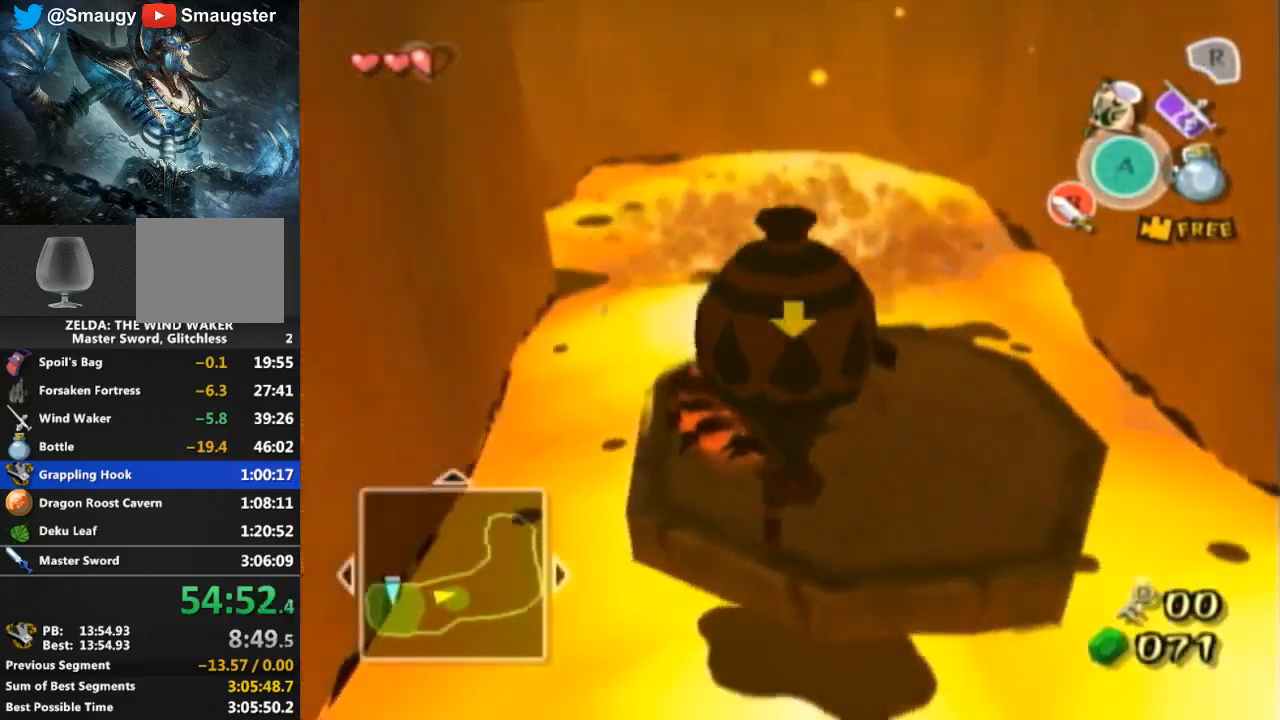
{"buttons": [], "left_stick": "center", "right_stick": "center", "events": []}
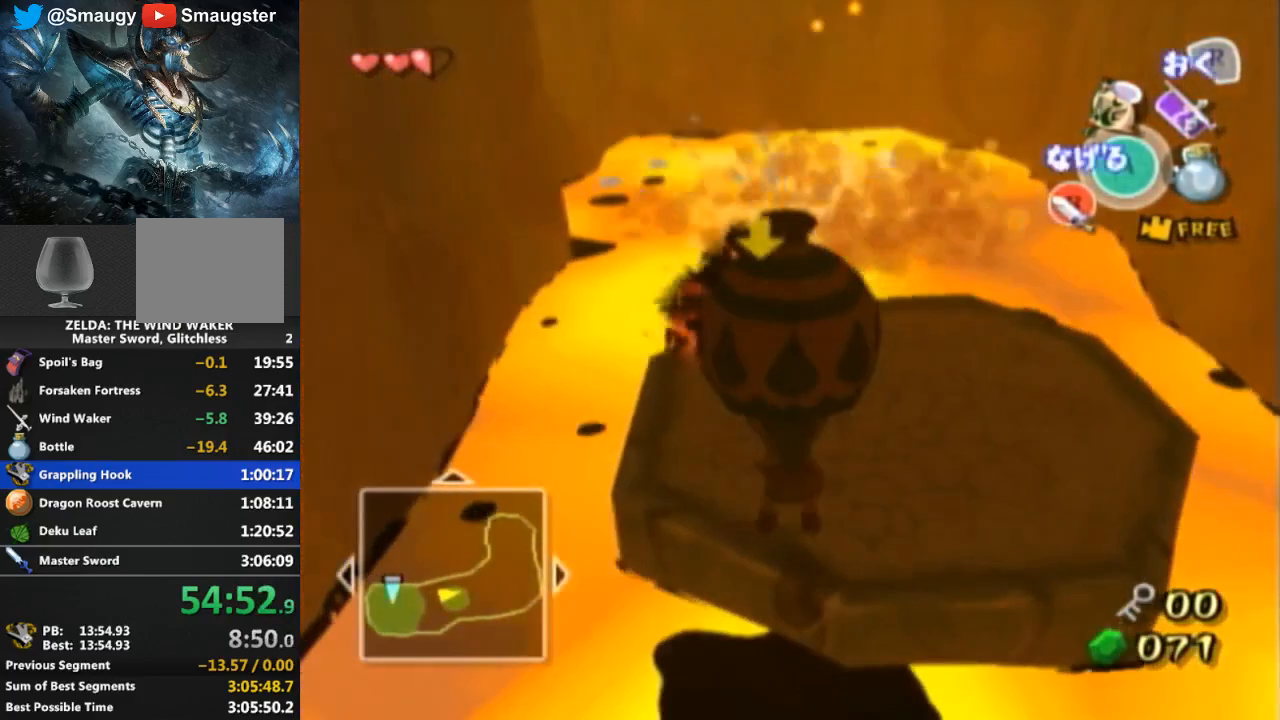
{"buttons": [], "left_stick": "up-right", "right_stick": "center", "events": [[167, "left_stick", "right"], [433, "left_stick", "up-right"]]}
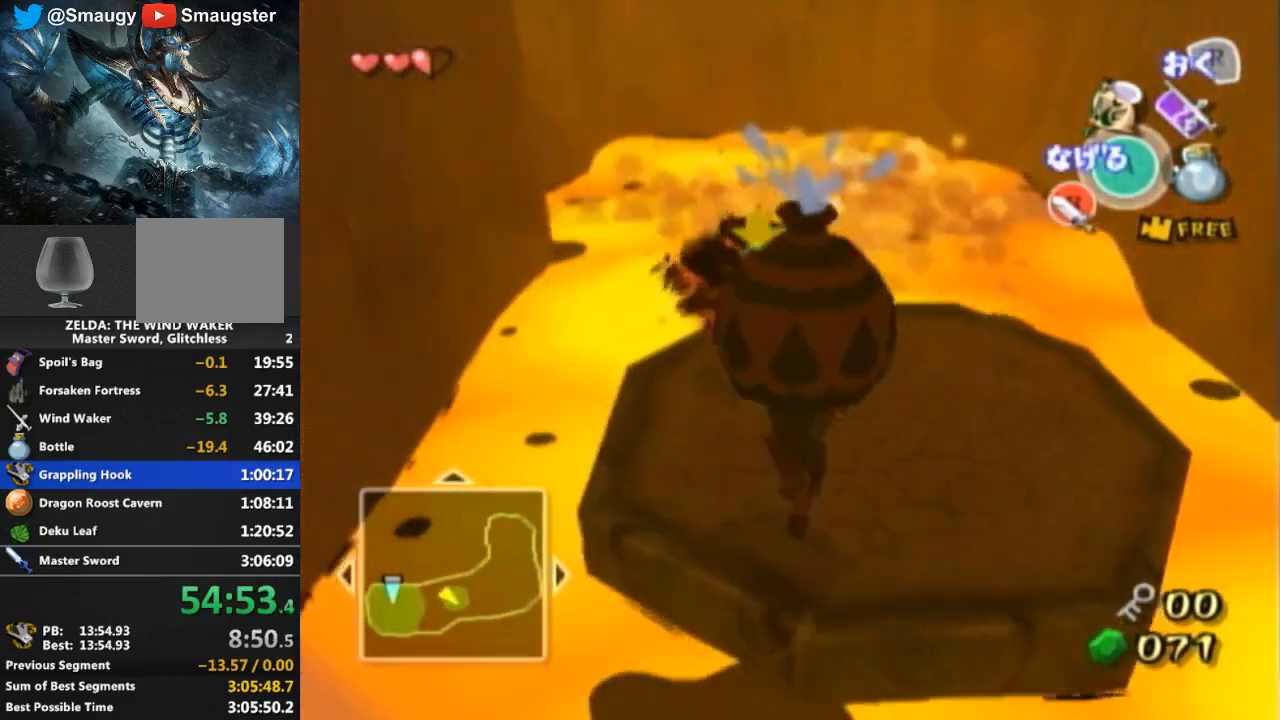
{"buttons": [], "left_stick": "up", "right_stick": "center", "events": [[133, "left_stick", "up"]]}
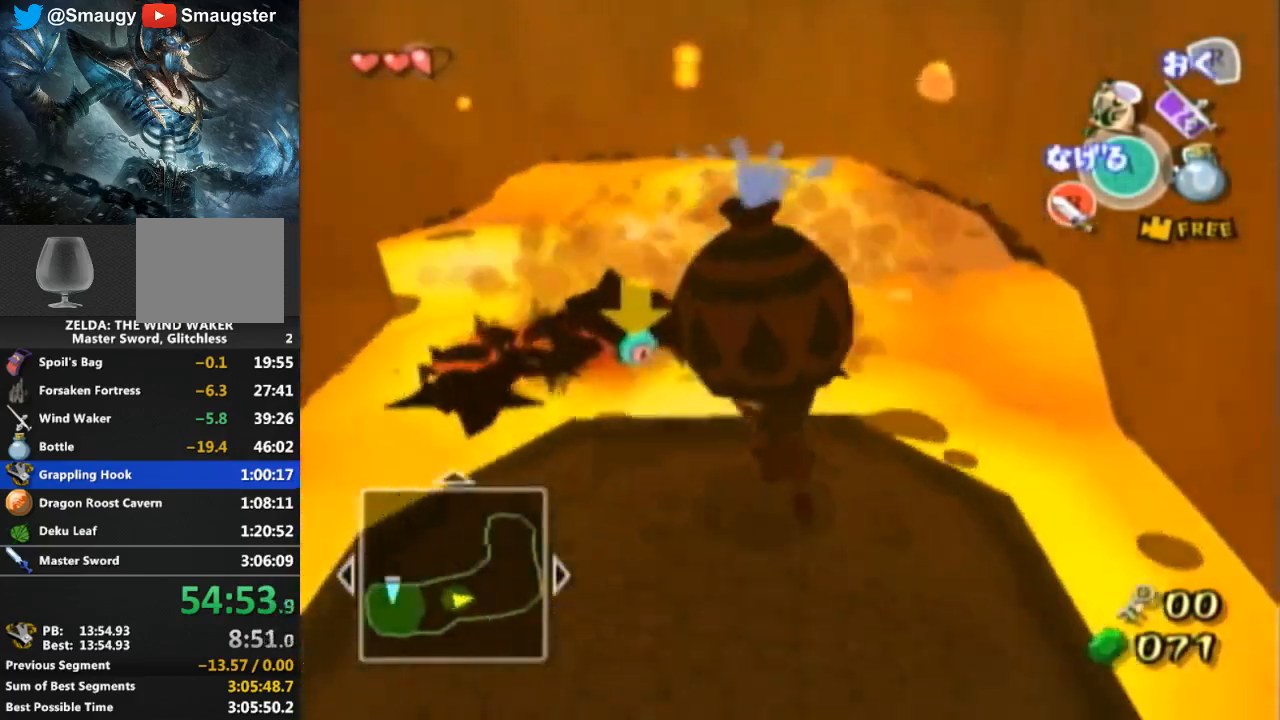
{"buttons": [], "left_stick": "down", "right_stick": "center", "events": [[33, "A", "down"], [100, "A", "up"], [167, "left_stick", "center"], [333, "left_stick", "down"]]}
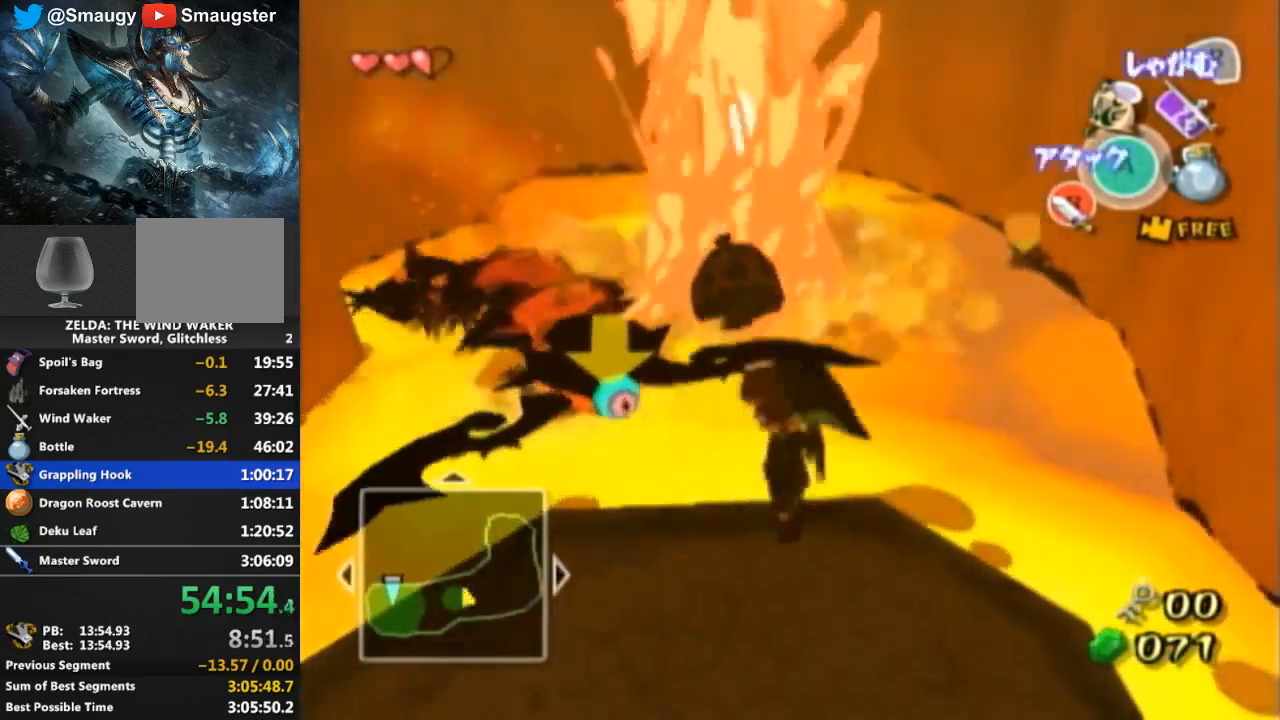
{"buttons": [], "left_stick": "down-left", "right_stick": "center", "events": [[500, "left_stick", "down-left"]]}
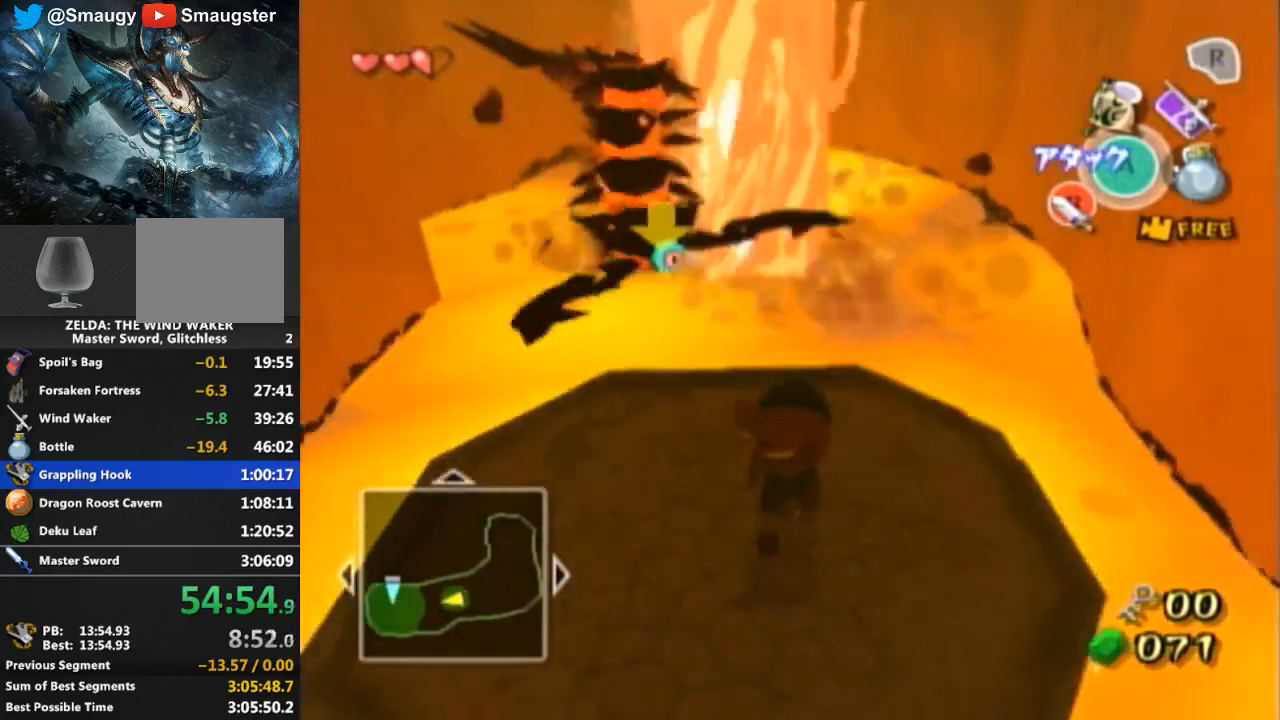
{"buttons": ["R1"], "left_stick": "down-right", "right_stick": "center", "events": [[100, "left_stick", "up-left"], [333, "left_stick", "center"], [367, "R1", "down"], [500, "left_stick", "down-right"]]}
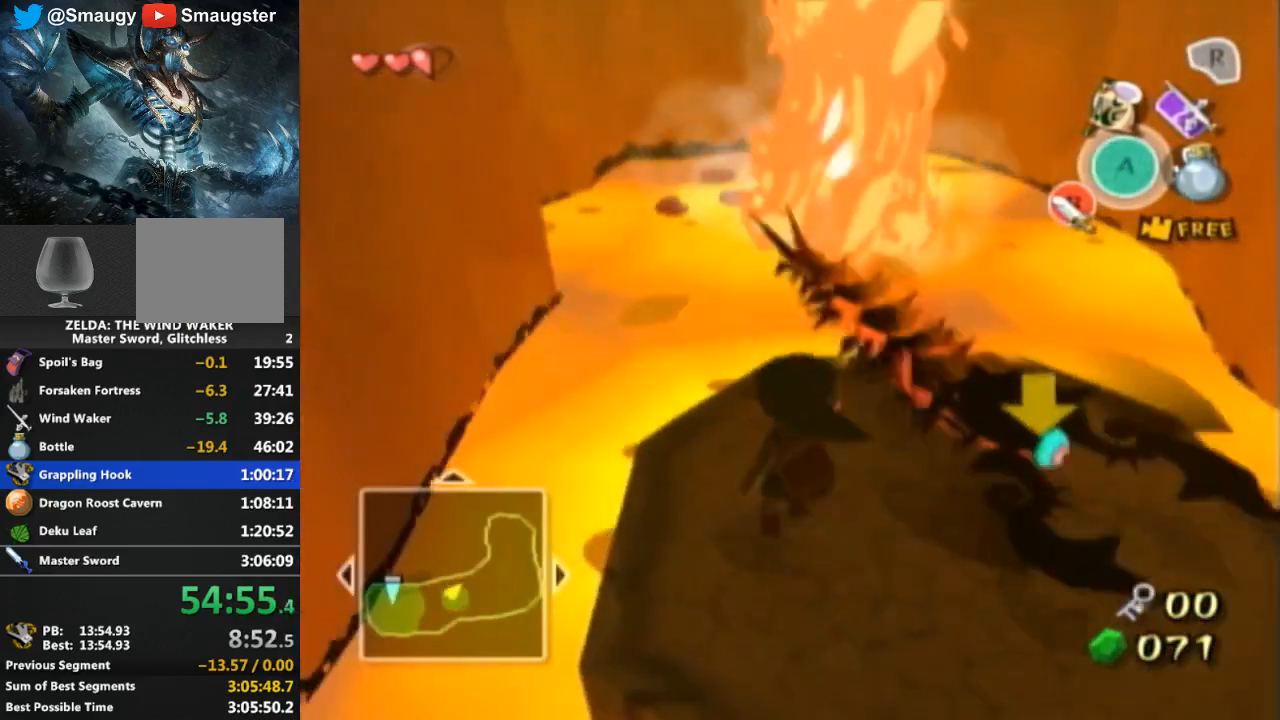
{"buttons": [], "left_stick": "center", "right_stick": "center", "events": [[333, "left_stick", "center"], [367, "R1", "up"]]}
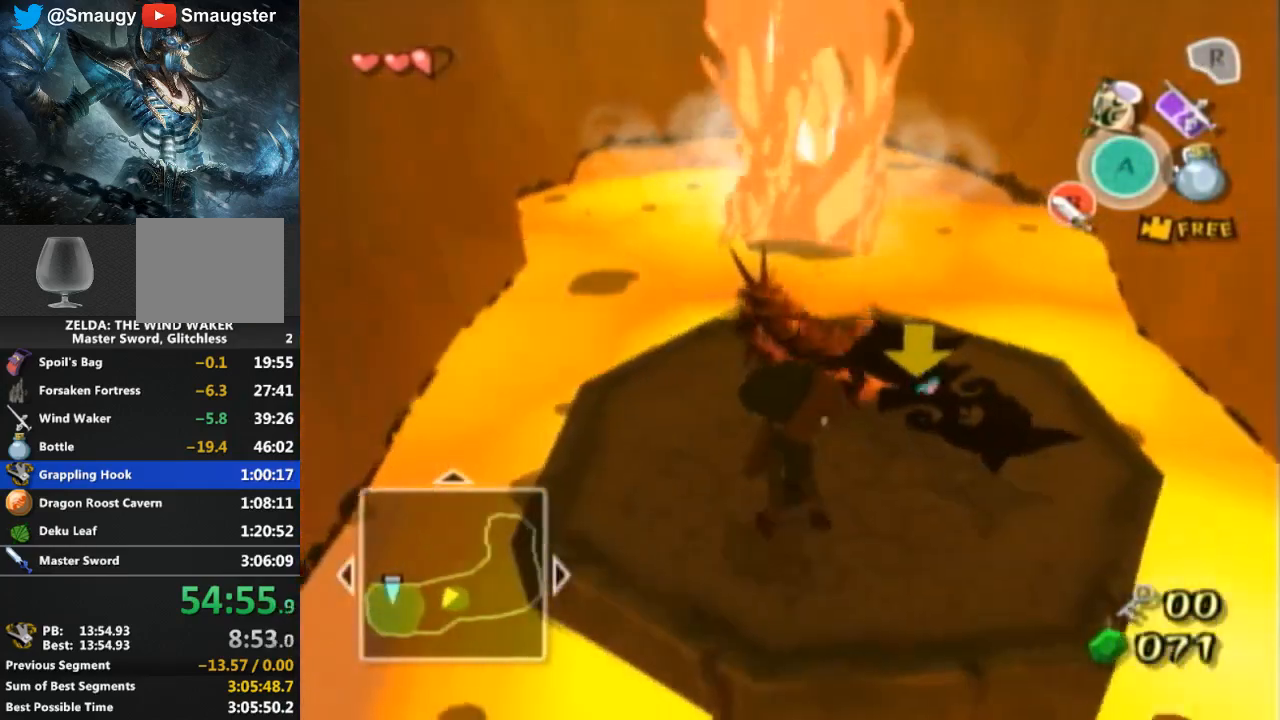
{"buttons": [], "left_stick": "center", "right_stick": "center", "events": []}
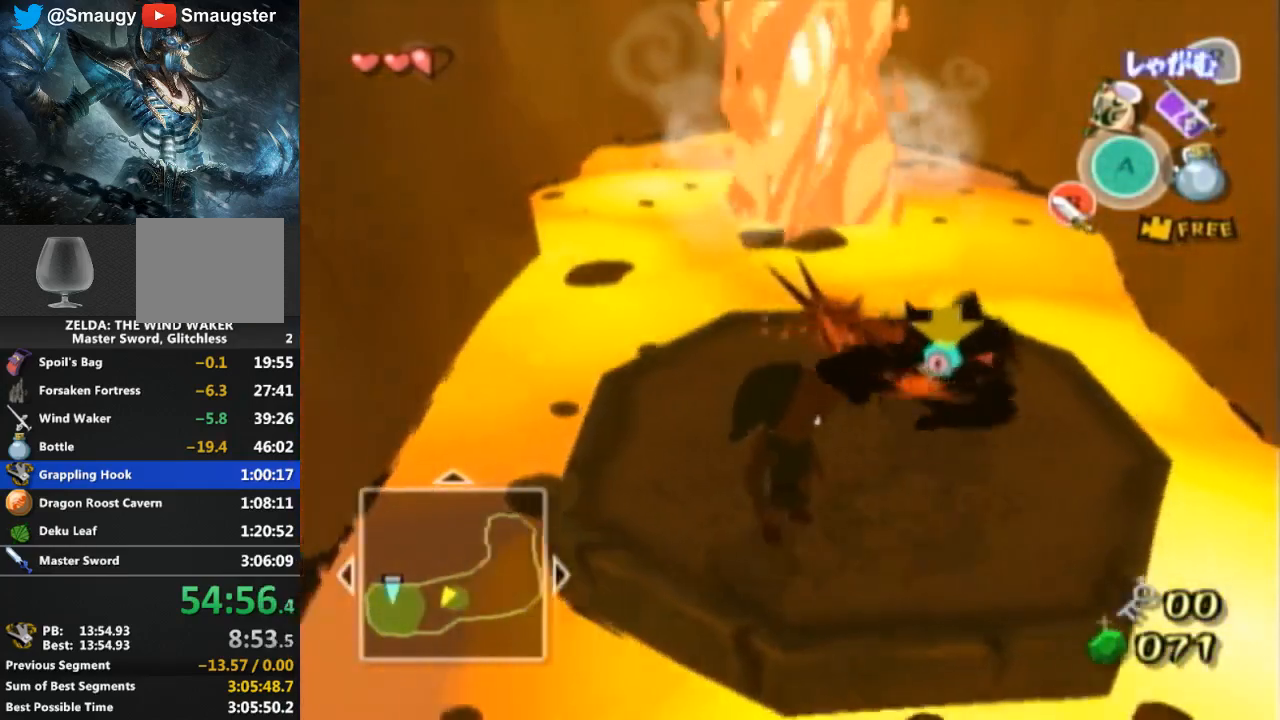
{"buttons": [], "left_stick": "down", "right_stick": "center", "events": [[100, "left_stick", "down"], [233, "left_stick", "down-right"], [400, "left_stick", "down"]]}
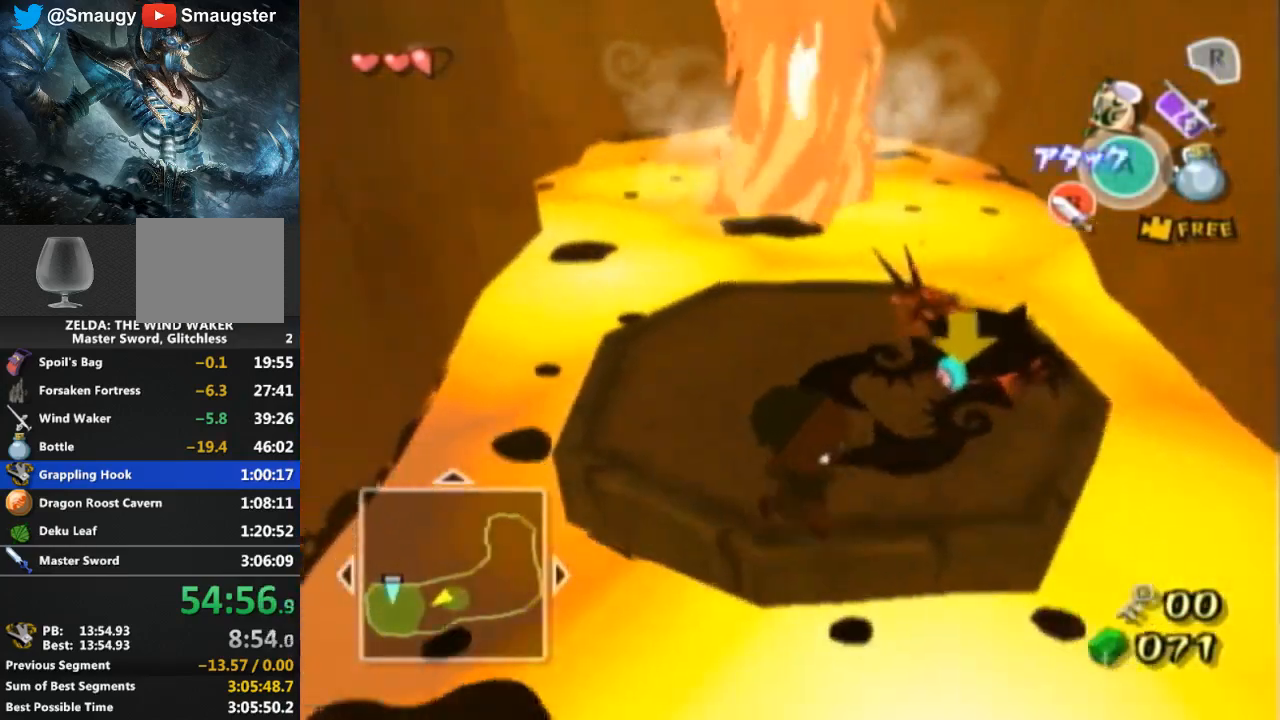
{"buttons": [], "left_stick": "down", "right_stick": "center", "events": []}
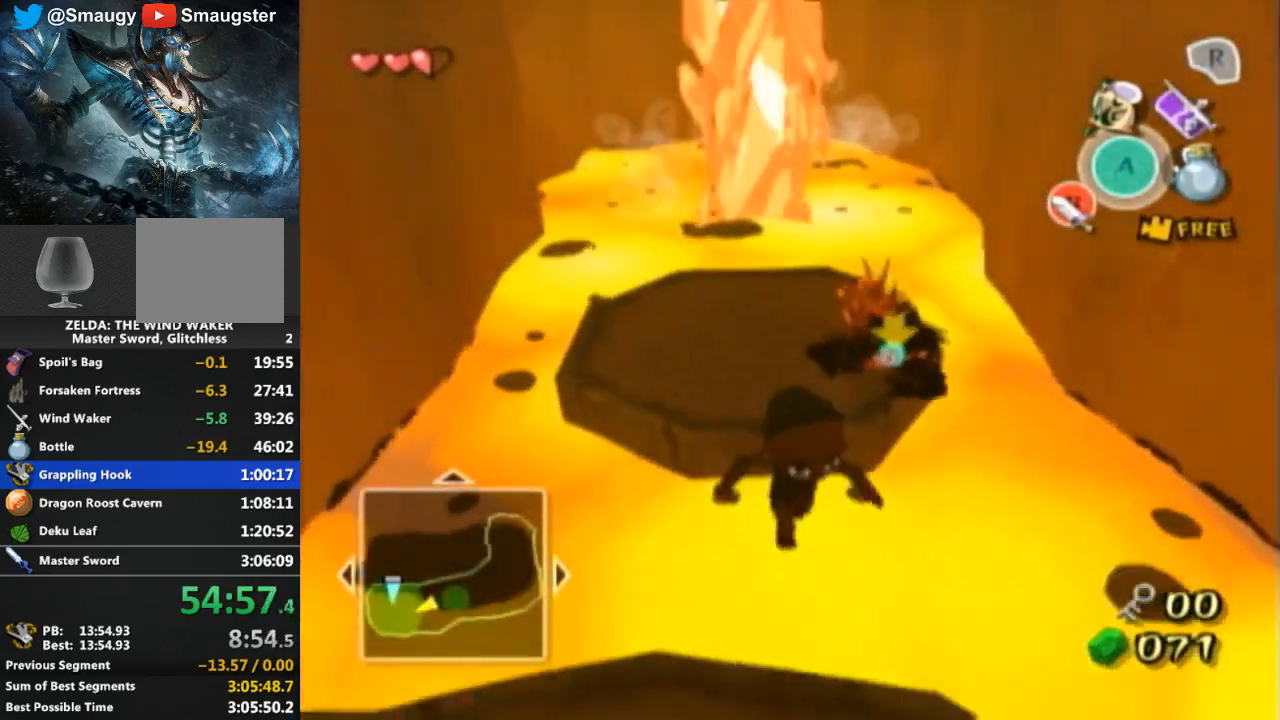
{"buttons": [], "left_stick": "down", "right_stick": "center", "events": []}
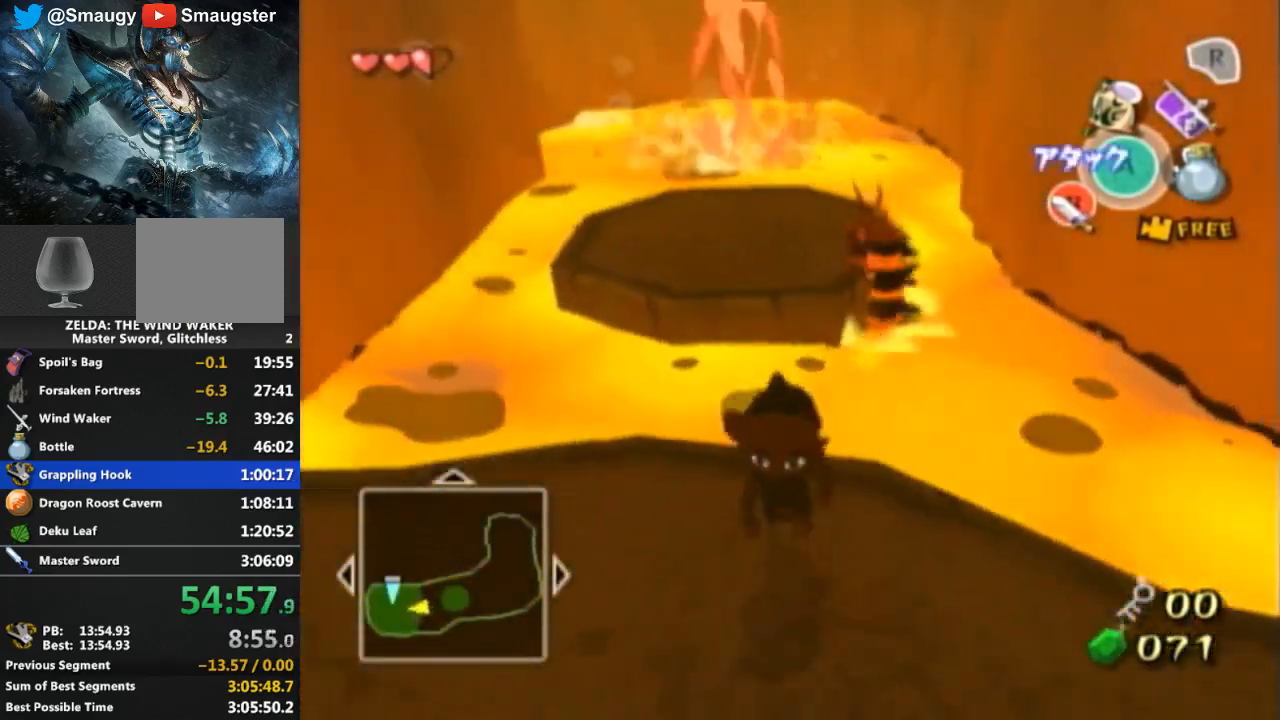
{"buttons": [], "left_stick": "down-right", "right_stick": "left", "events": [[333, "left_stick", "down-right"], [433, "right_stick", "left"]]}
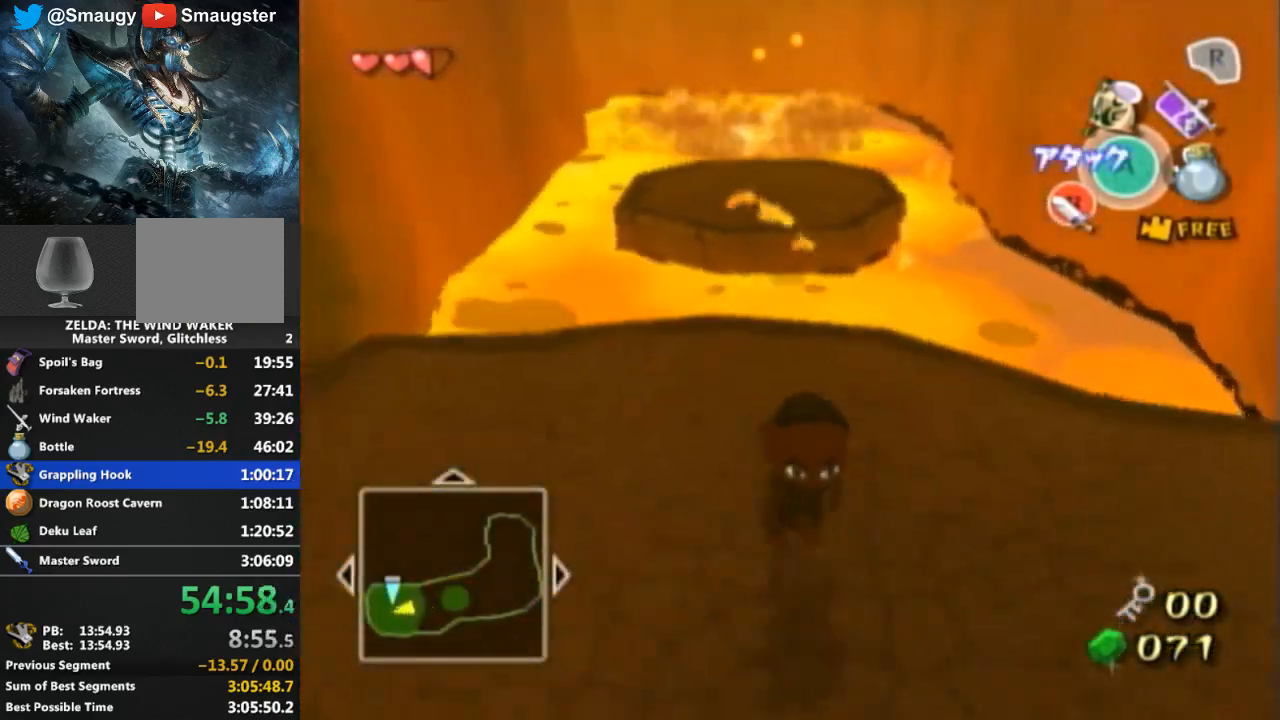
{"buttons": ["A"], "left_stick": "center", "right_stick": "center", "events": [[233, "left_stick", "center"], [233, "right_stick", "center"], [300, "left_stick", "up-right"], [467, "A", "down"], [467, "left_stick", "center"]]}
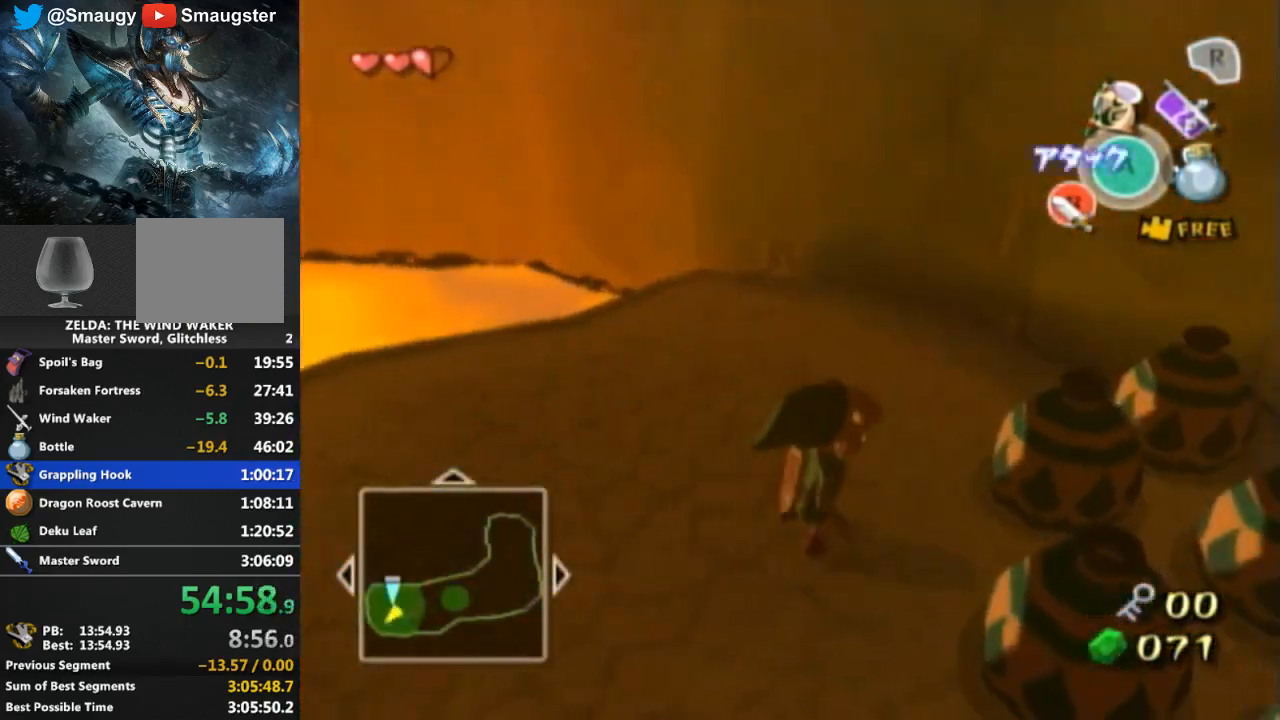
{"buttons": [], "left_stick": "right", "right_stick": "center", "events": [[33, "A", "up"], [133, "A", "down"], [200, "A", "up"], [267, "A", "down"], [333, "A", "up"], [367, "left_stick", "right"]]}